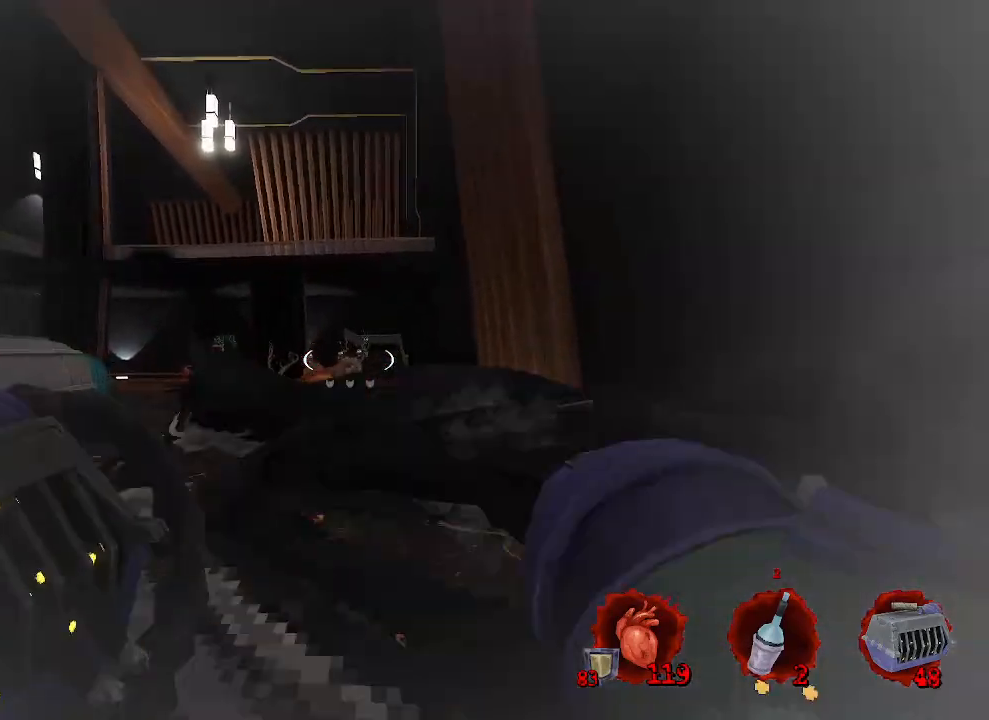
Gameplay with keyboard and mouse; each line is a JSON object with the keys and mouse buttons held at the frame after it. "events" lists presses ("down") and releases ("up") of "1", "2", "a", "b", "c", "ctrl", "d", "e", "f", "g", "q", "r", "s", "shift", "space", "tab", "v", "w", "x", "z", "mouse_left", "mouse_wheel", "mouse_right", "mouse_mb4" and "mouse_mb5" between this image and that frame as [ms after this image, input, new state], when the widget could be followed in between. "mouse_left", "mouse_wheel", "mouse_right", "mouse_mb4", "mouse_mb5" = the "left", "wheel", "right", "mb4", "mb5" buttons of the "mouse" list. No other keys are recorded. "wheel" means that the mouse wheel is clicked or scrolled. Not read: mouse_move.
{"keys": ["ctrl", "z"], "mouse": [], "events": [[17, "mouse_left", "down"], [67, "d", "down"], [117, "mouse_left", "up"], [167, "d", "up"], [400, "ctrl", "down"]]}
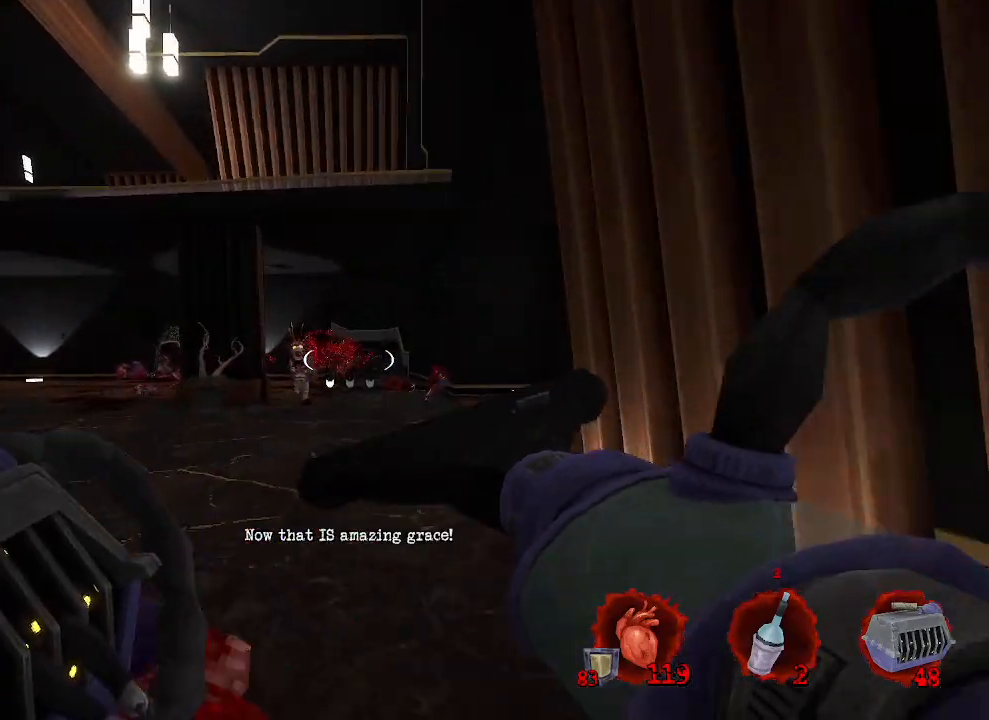
{"keys": ["d", "z"], "mouse": [], "events": [[133, "space", "down"], [183, "ctrl", "up"], [183, "mouse_right", "down"], [233, "d", "down"], [267, "mouse_left", "down"], [317, "mouse_right", "up"], [417, "mouse_left", "up"], [417, "space", "up"]]}
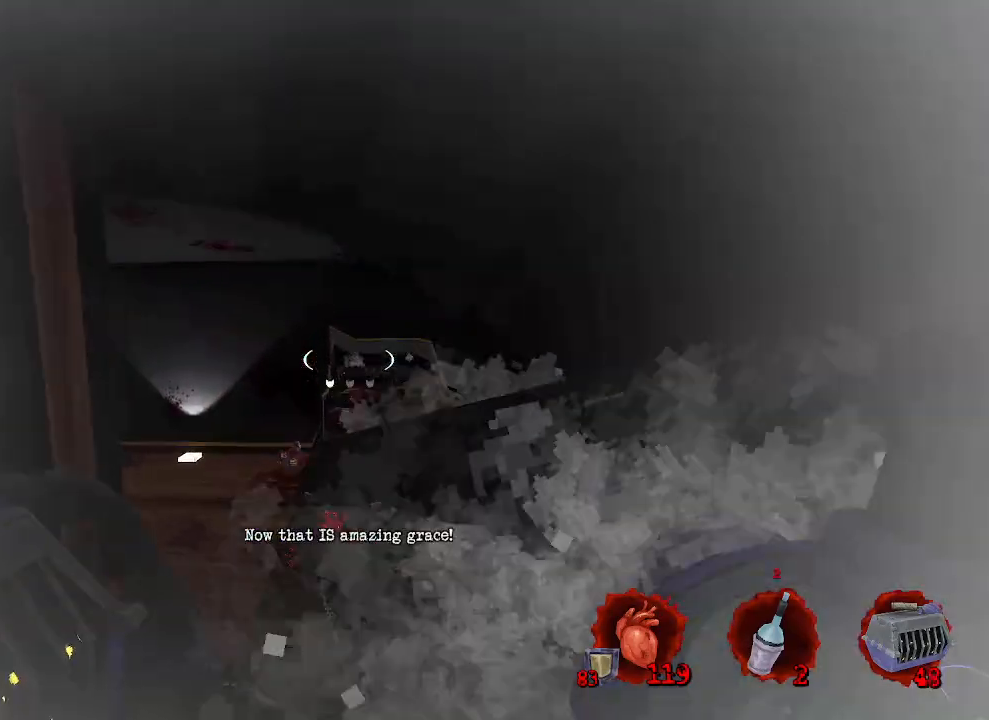
{"keys": ["ctrl", "z"], "mouse": [], "events": [[100, "d", "up"], [333, "d", "down"], [483, "ctrl", "down"], [483, "d", "up"]]}
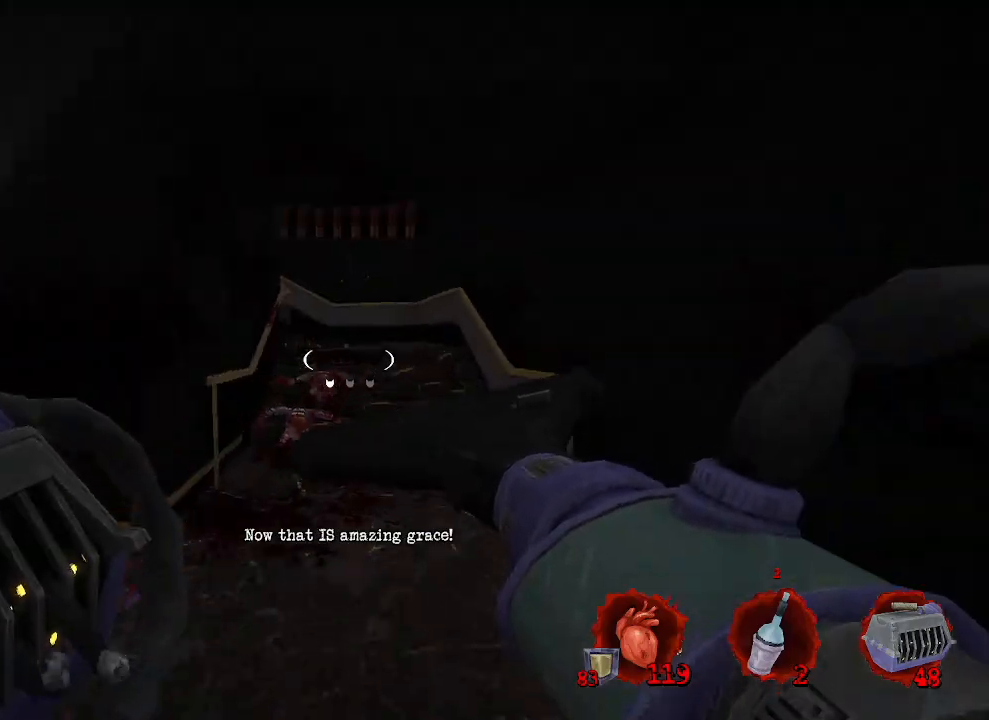
{"keys": ["d"], "mouse": [], "events": [[217, "ctrl", "up"], [217, "mouse_right", "down"], [367, "d", "down"], [367, "mouse_right", "up"], [400, "z", "up"]]}
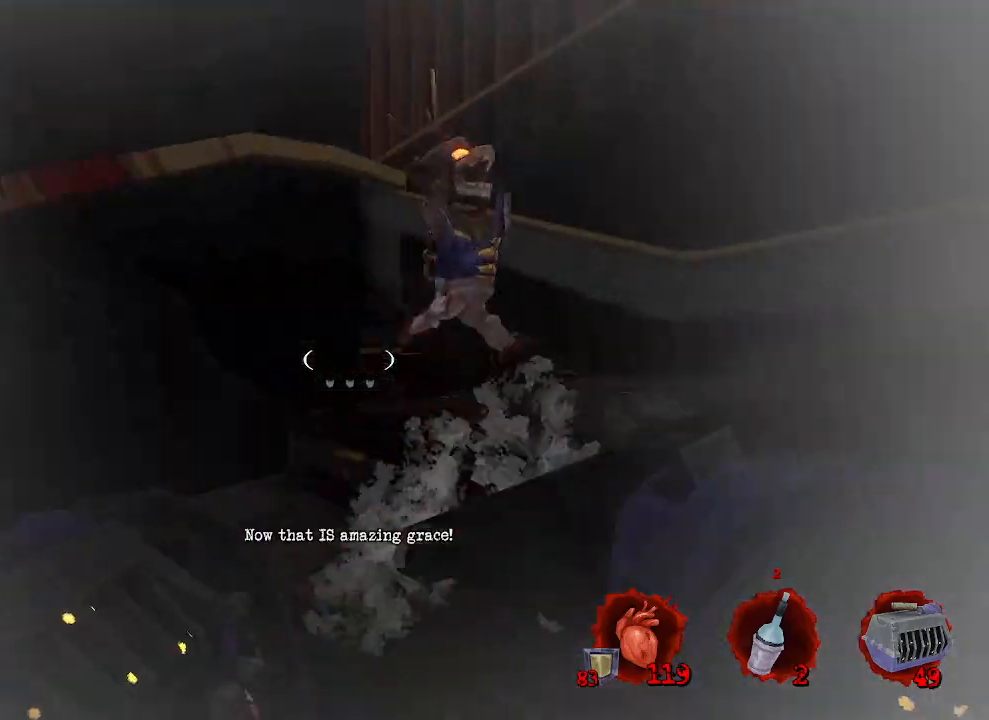
{"keys": ["d"], "mouse": [], "events": [[183, "z", "down"], [267, "z", "up"]]}
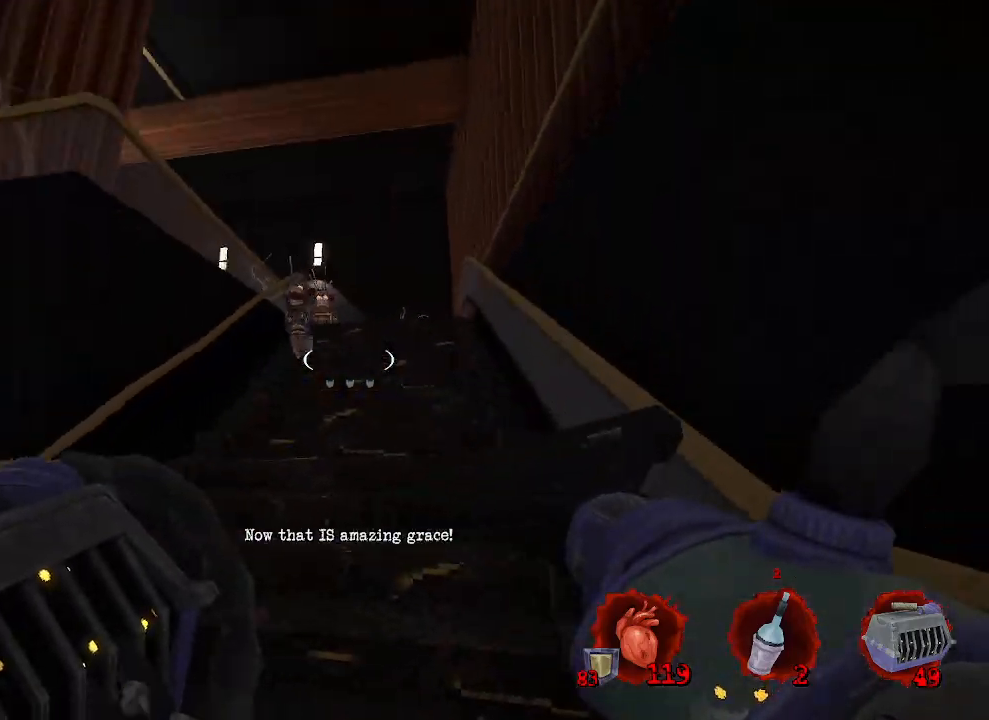
{"keys": ["d", "z"], "mouse": [], "events": [[50, "z", "down"], [150, "d", "up"], [150, "mouse_left", "down"], [200, "mouse_left", "up"], [383, "d", "down"]]}
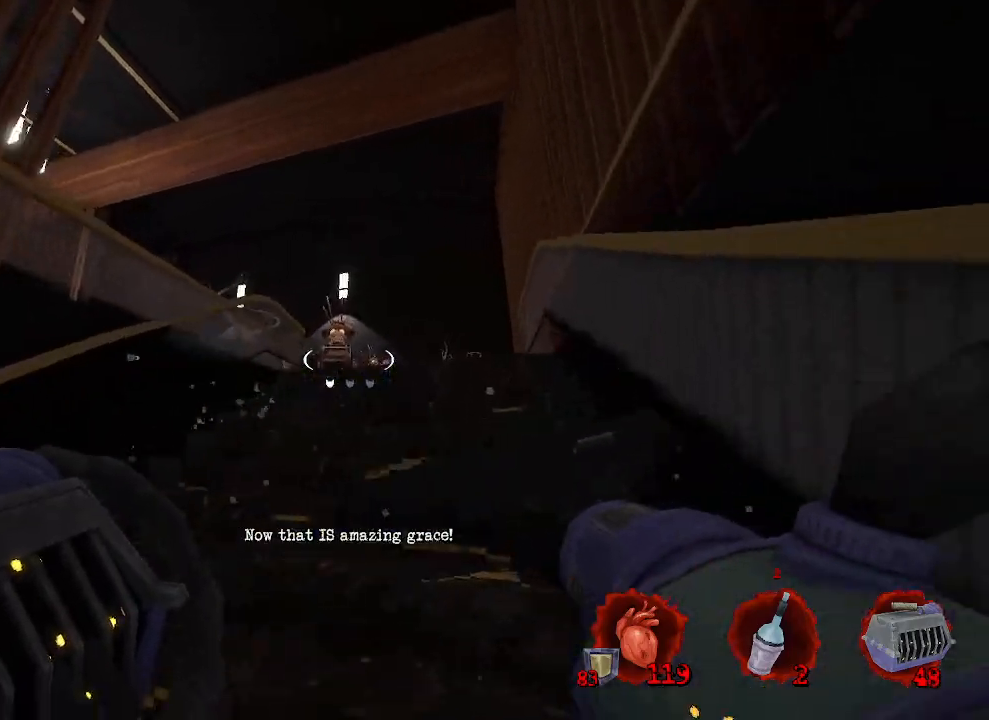
{"keys": ["d", "z"], "mouse": [], "events": [[33, "d", "up"], [217, "mouse_left", "down"], [300, "d", "down"], [350, "mouse_left", "up"]]}
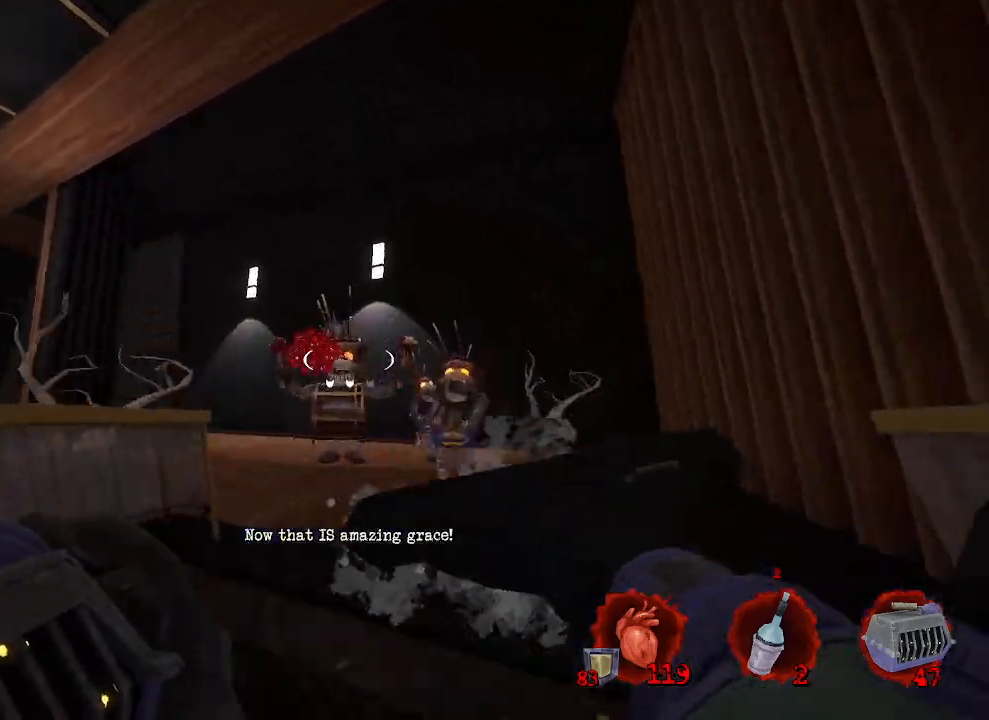
{"keys": ["q", "z"], "mouse": ["left"], "events": [[33, "d", "up"], [83, "q", "down"], [233, "q", "up"], [267, "q", "down"], [267, "space", "down"], [417, "space", "up"], [500, "mouse_left", "down"]]}
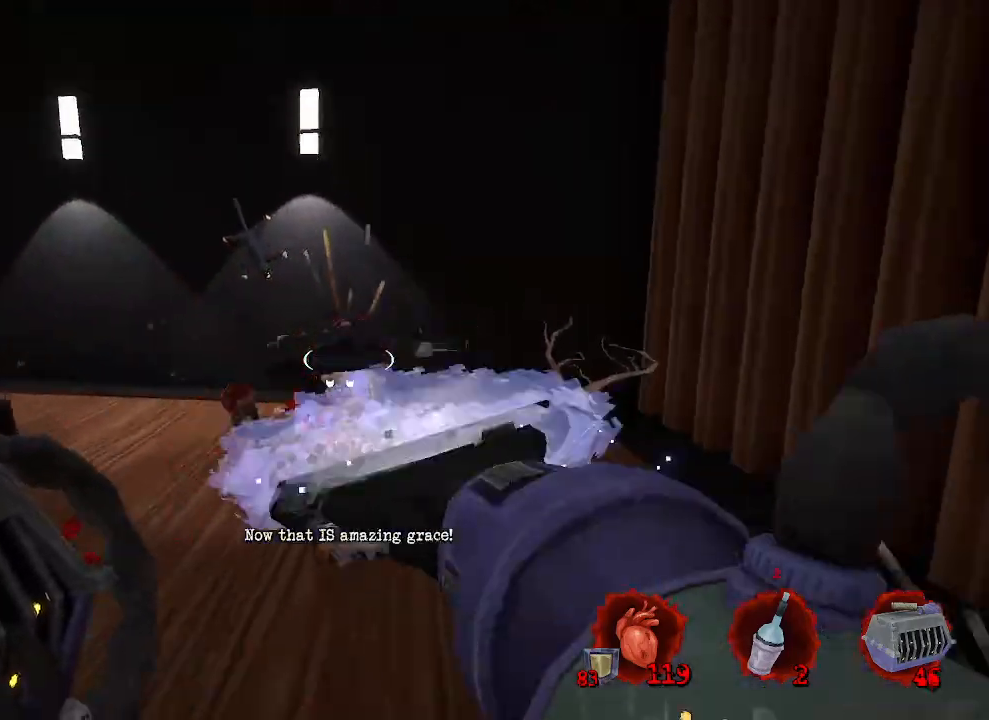
{"keys": ["q", "z"], "mouse": [], "events": [[50, "z", "up"], [150, "mouse_left", "up"], [300, "z", "down"], [350, "mouse_right", "down"], [433, "mouse_right", "up"]]}
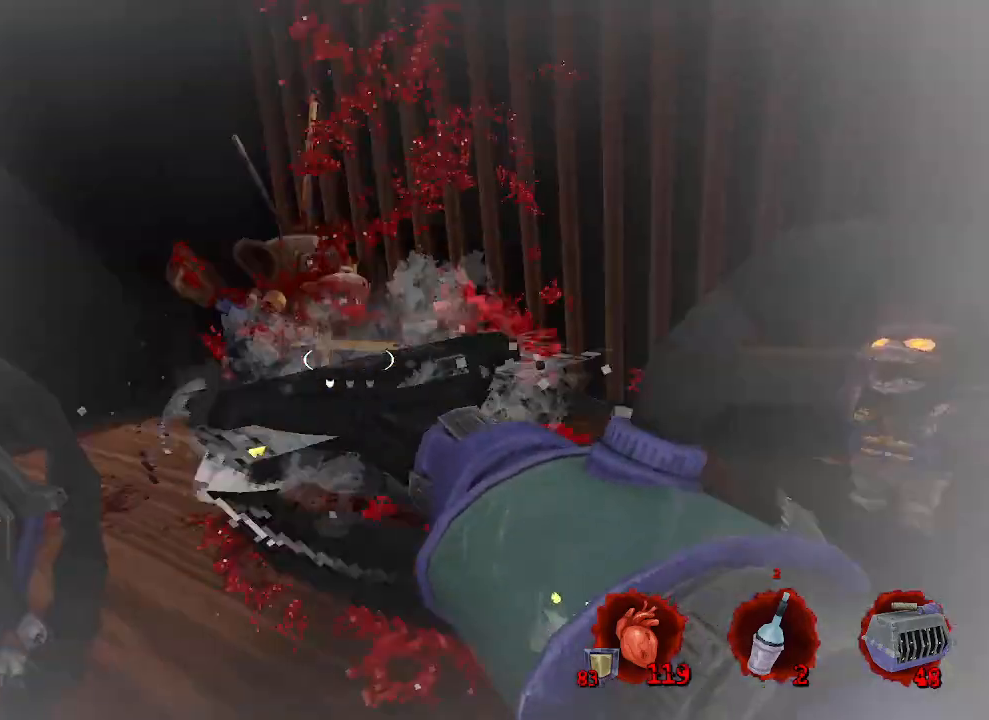
{"keys": ["s"], "mouse": [], "events": [[250, "z", "up"], [350, "s", "down"], [450, "q", "up"]]}
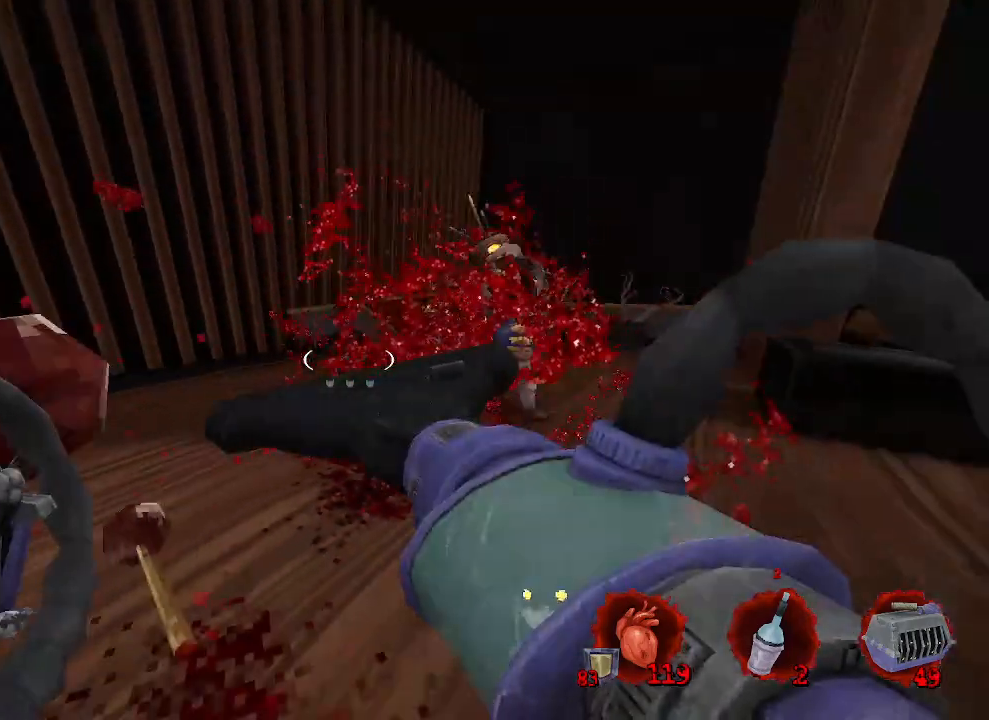
{"keys": ["d", "s"], "mouse": [], "events": [[83, "d", "down"]]}
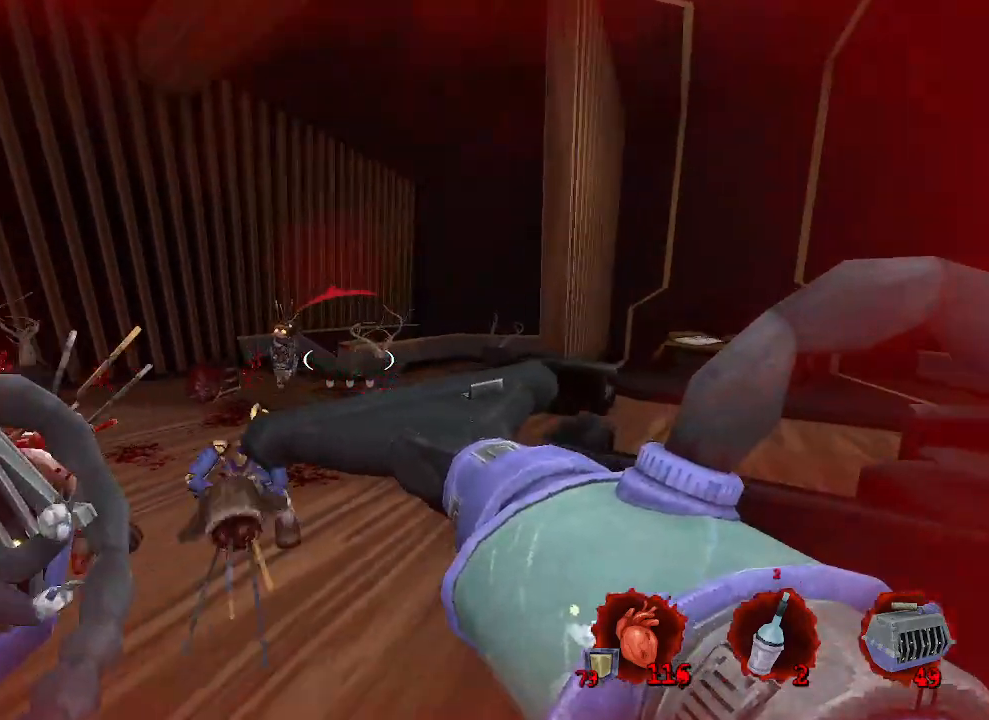
{"keys": ["s"], "mouse": [], "events": [[250, "mouse_left", "down"], [333, "d", "up"], [383, "mouse_left", "up"]]}
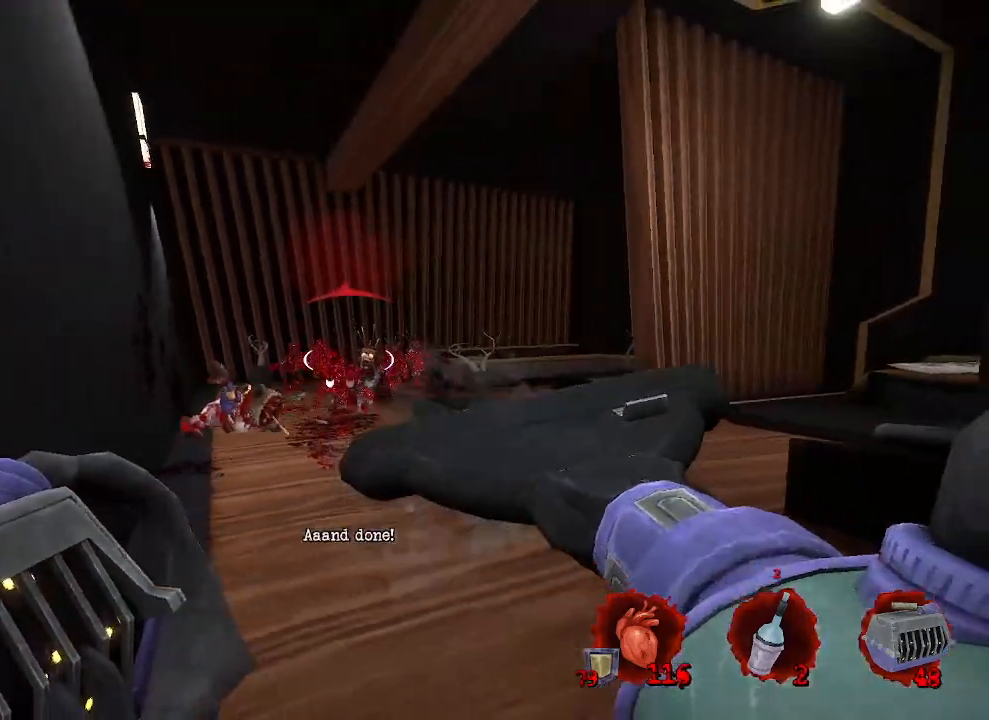
{"keys": [], "mouse": [], "events": [[17, "d", "down"], [167, "d", "up"], [350, "mouse_left", "down"], [450, "mouse_left", "up"], [500, "s", "up"]]}
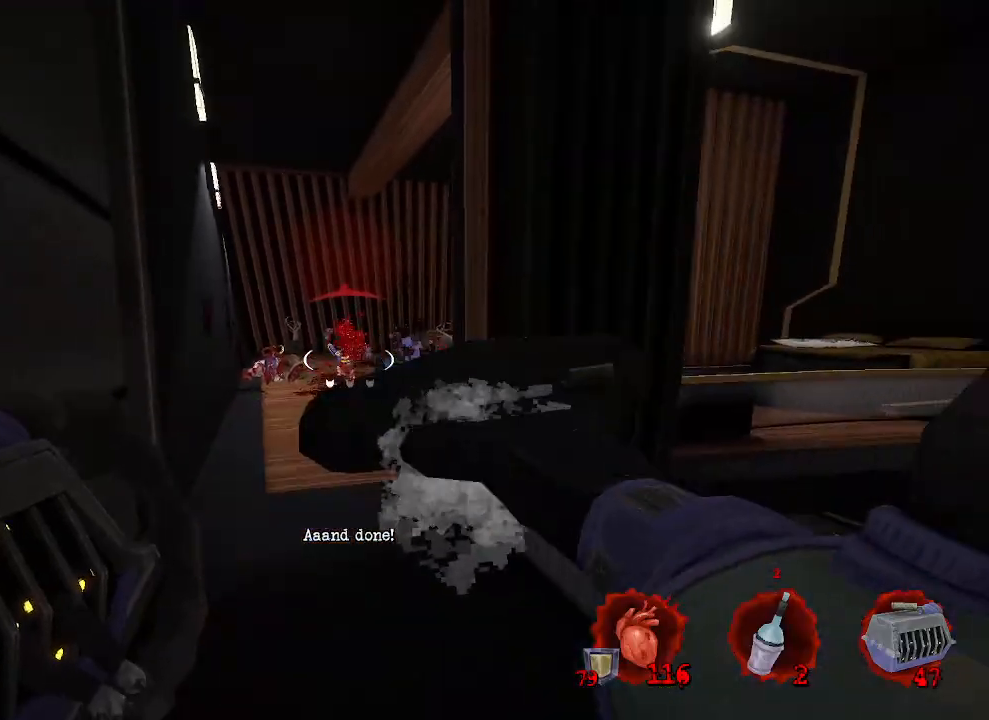
{"keys": ["z"], "mouse": ["right"], "events": [[183, "z", "down"], [417, "q", "down"], [500, "mouse_right", "down"], [500, "q", "up"]]}
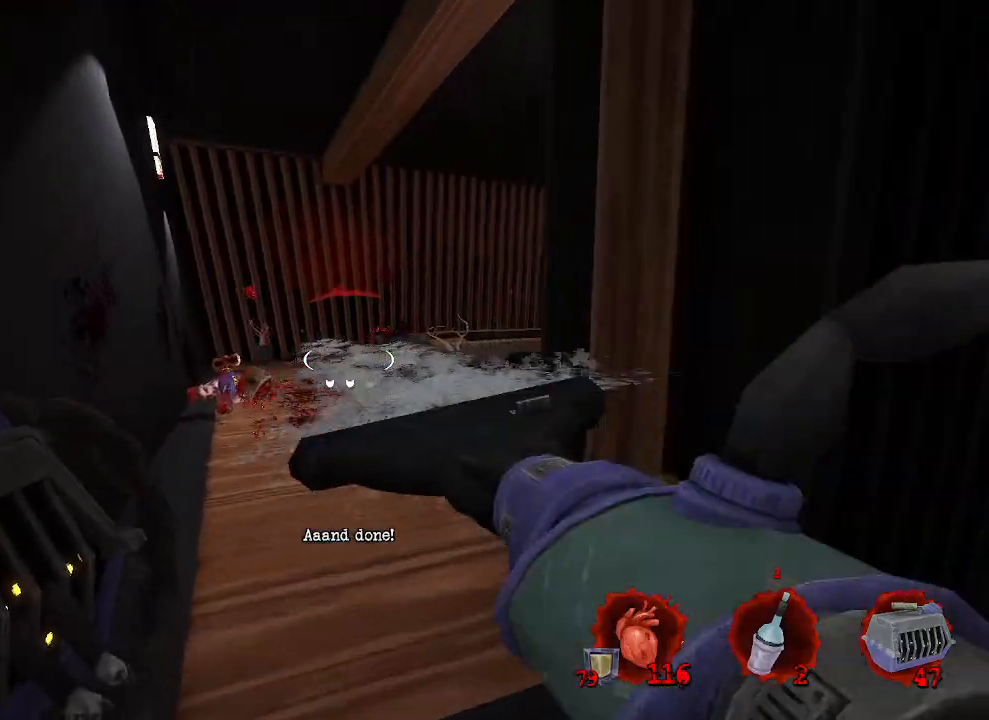
{"keys": ["q", "z"], "mouse": [], "events": [[50, "q", "down"], [100, "mouse_right", "up"]]}
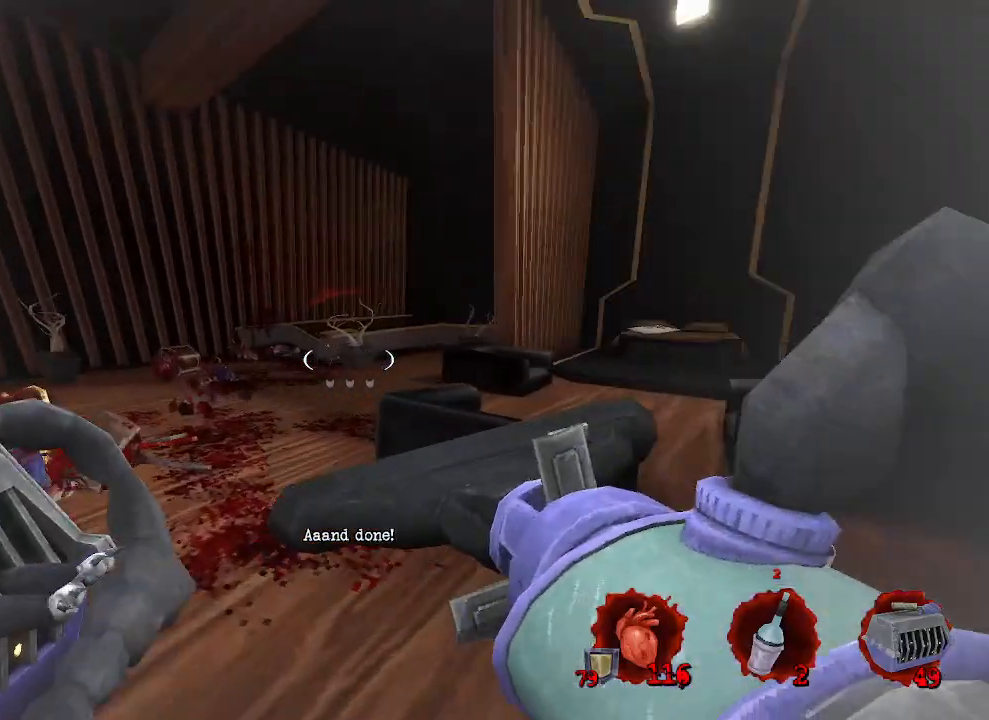
{"keys": ["q", "z"], "mouse": [], "events": []}
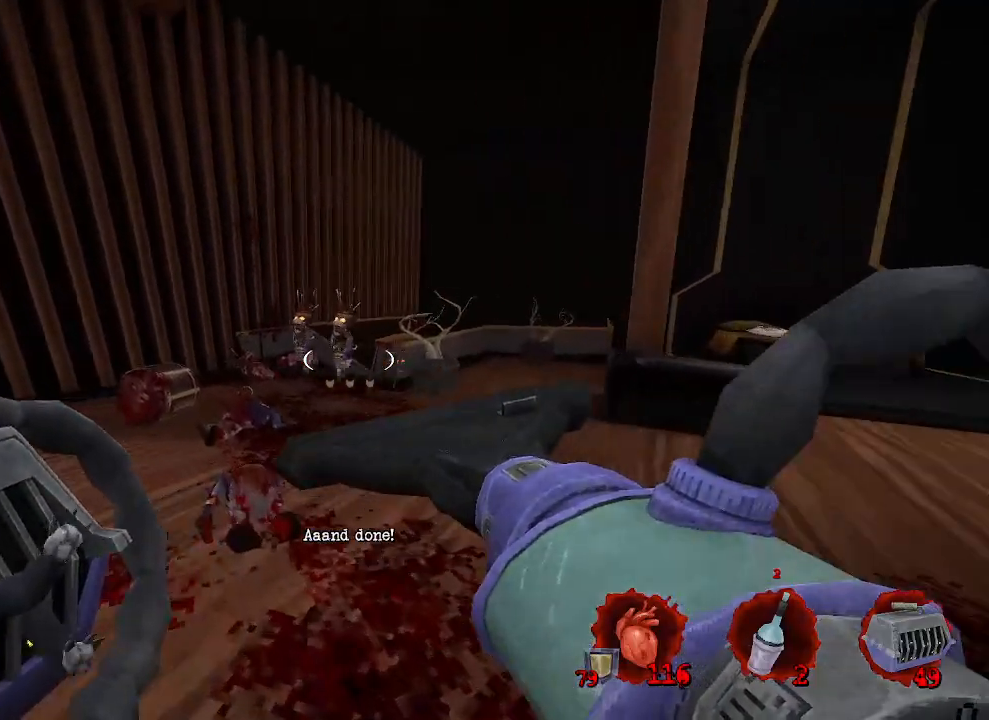
{"keys": [], "mouse": [], "events": [[83, "mouse_left", "down"], [183, "mouse_left", "up"], [183, "q", "up"], [333, "z", "up"]]}
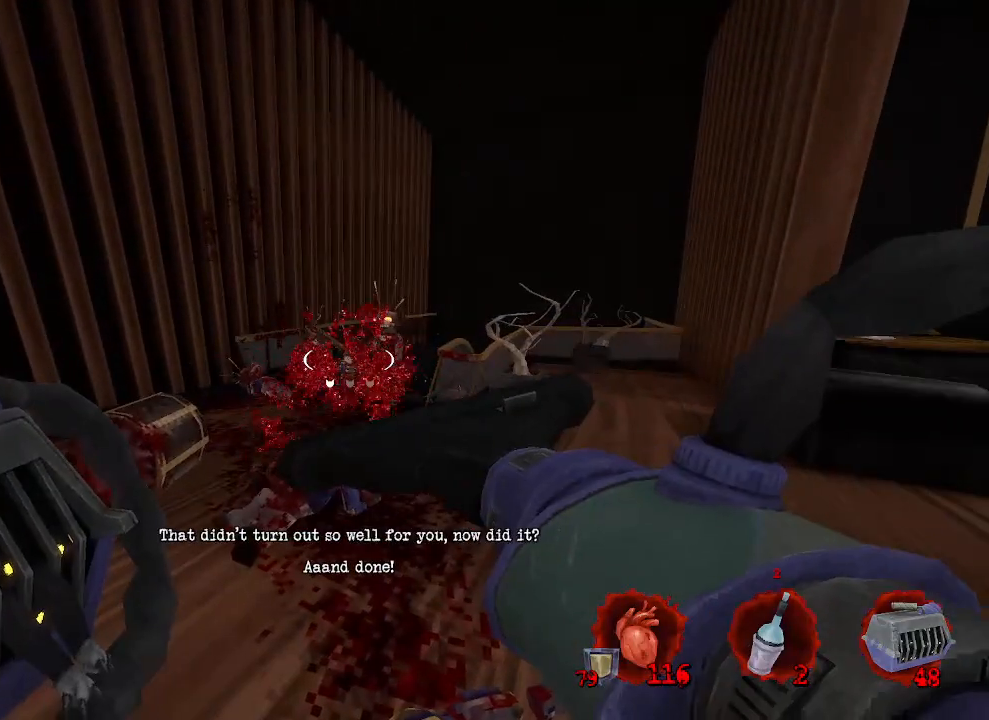
{"keys": [], "mouse": [], "events": [[200, "mouse_left", "down"], [283, "mouse_left", "up"], [383, "s", "down"], [433, "s", "up"]]}
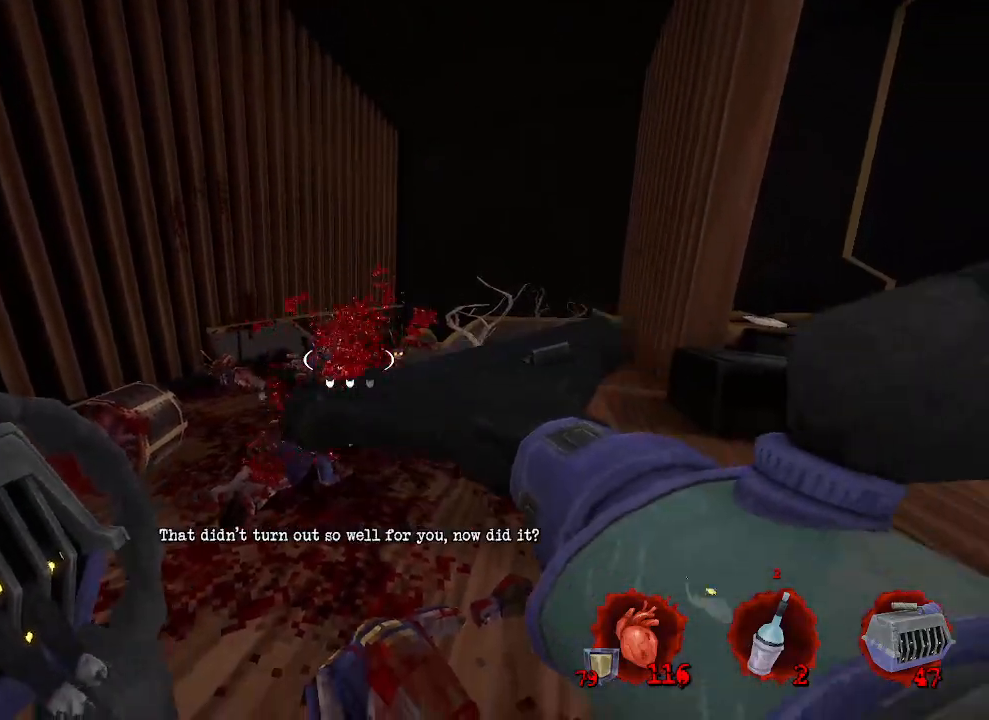
{"keys": [], "mouse": [], "events": [[350, "mouse_right", "down"], [450, "mouse_right", "up"]]}
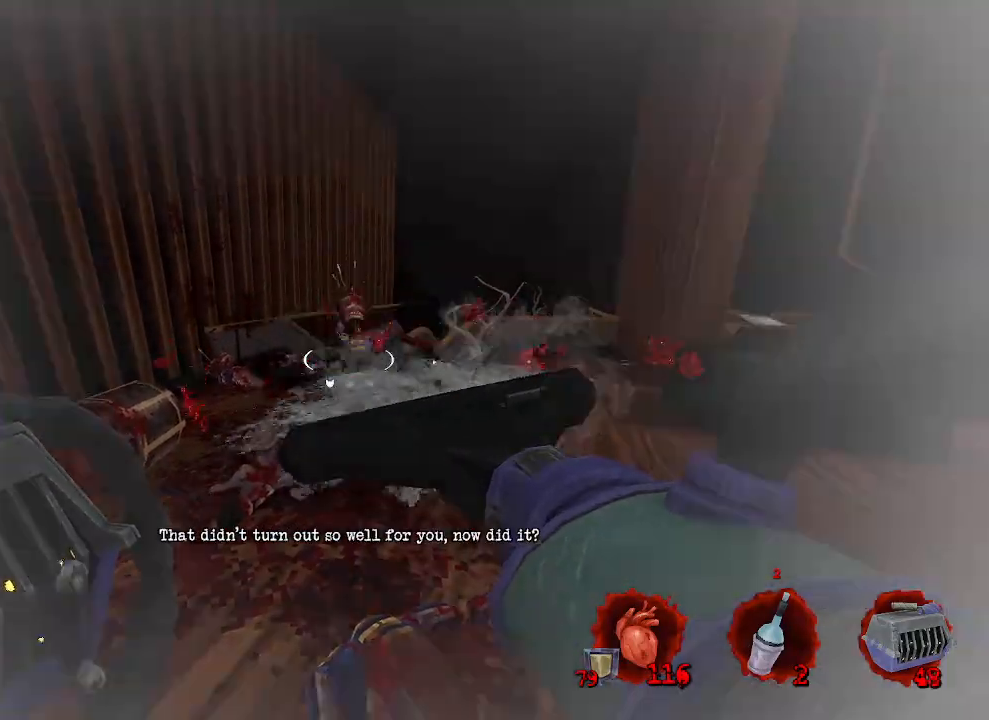
{"keys": ["q", "z"], "mouse": [], "events": [[500, "q", "down"], [500, "z", "down"]]}
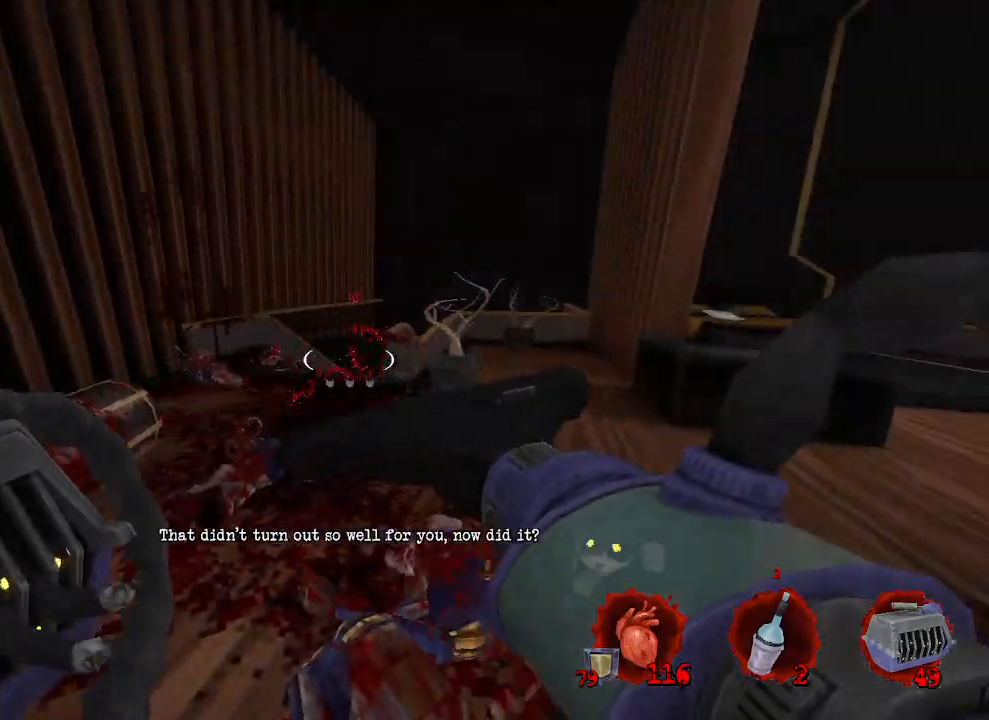
{"keys": ["q"], "mouse": [], "events": [[300, "z", "up"]]}
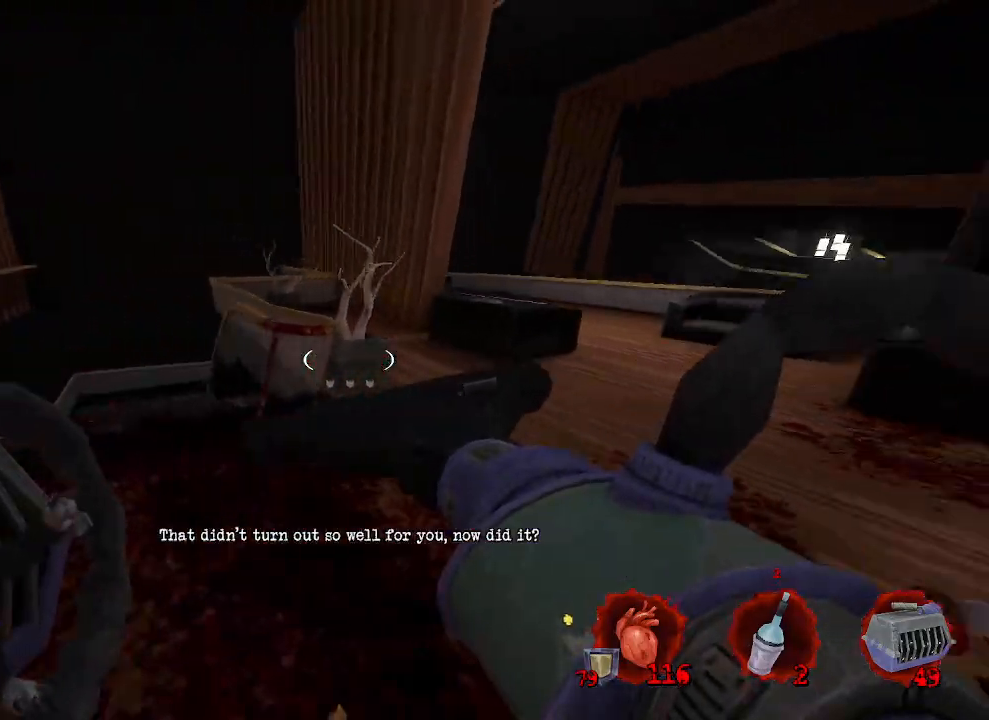
{"keys": [], "mouse": [], "events": [[267, "q", "up"]]}
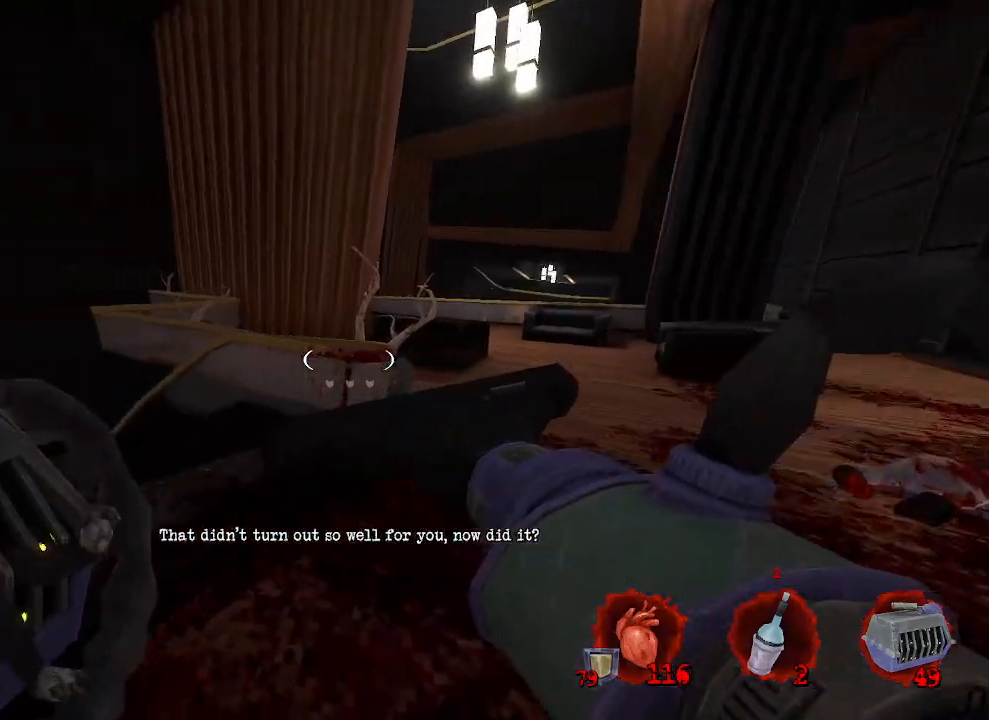
{"keys": [], "mouse": [], "events": []}
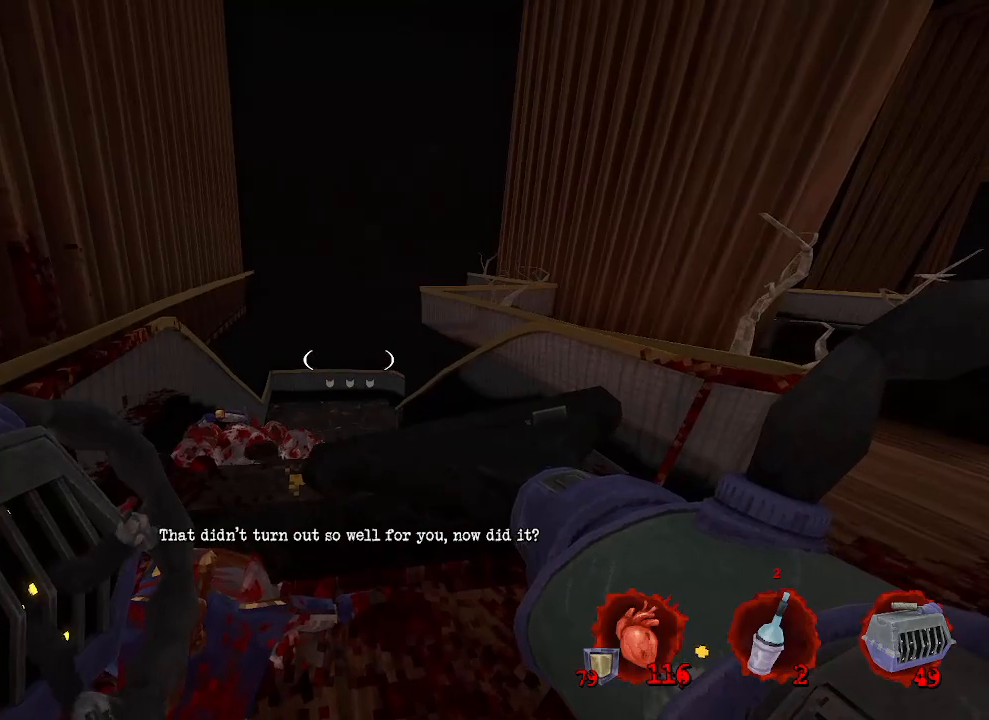
{"keys": ["z"], "mouse": [], "events": [[350, "z", "down"]]}
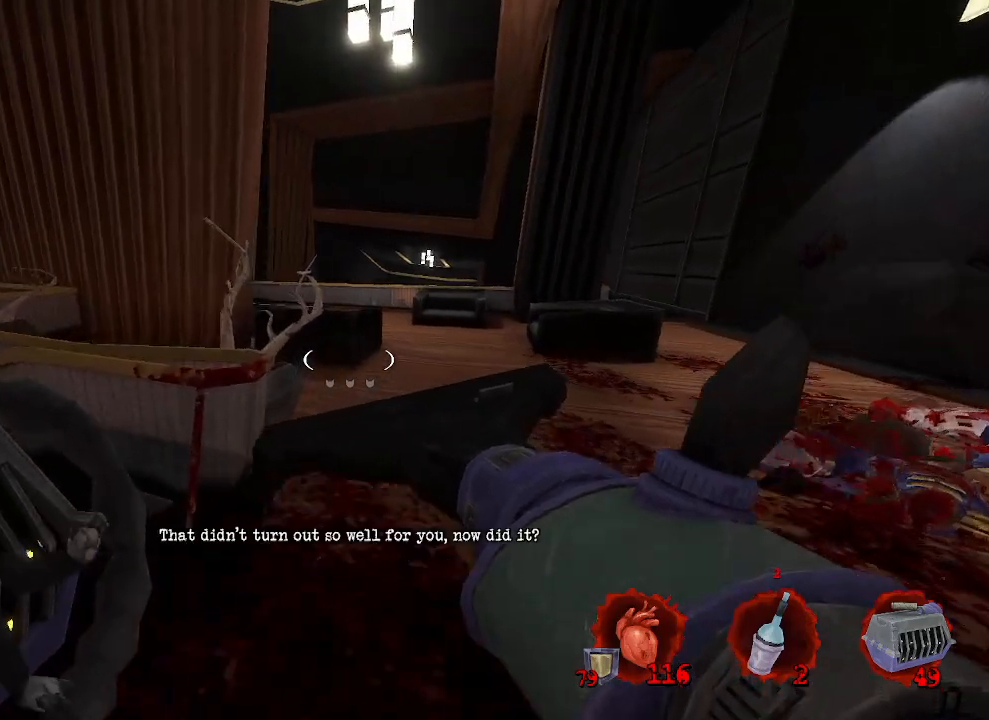
{"keys": ["ctrl", "z"], "mouse": [], "events": [[67, "d", "down"], [217, "d", "up"], [450, "ctrl", "down"]]}
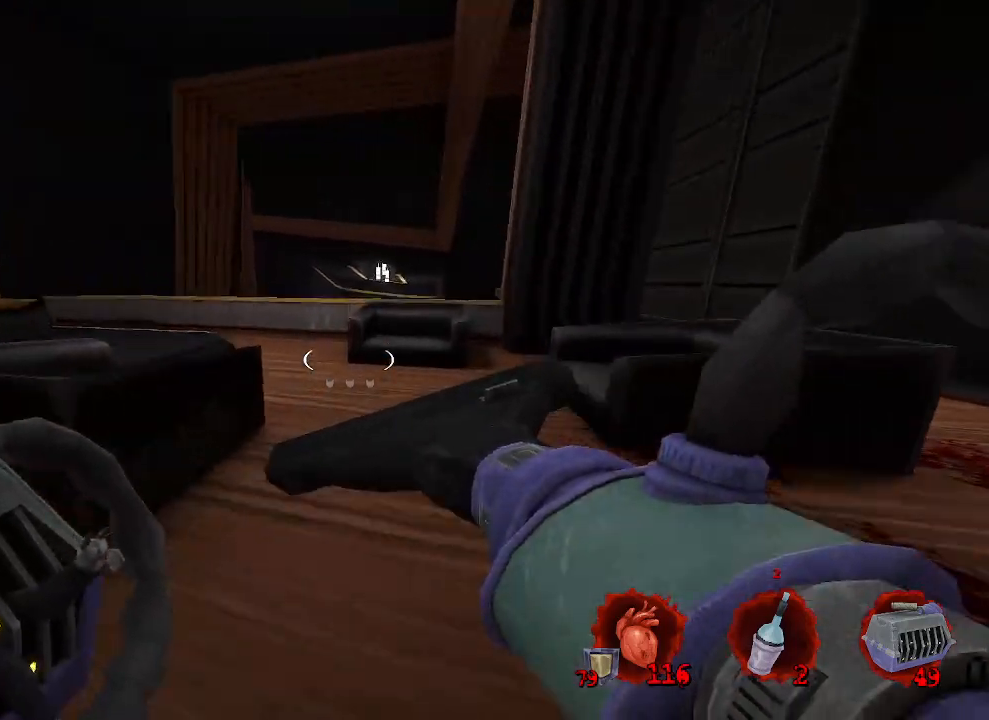
{"keys": ["d", "space", "z"], "mouse": [], "events": [[33, "space", "down"], [133, "ctrl", "up"], [267, "d", "down"]]}
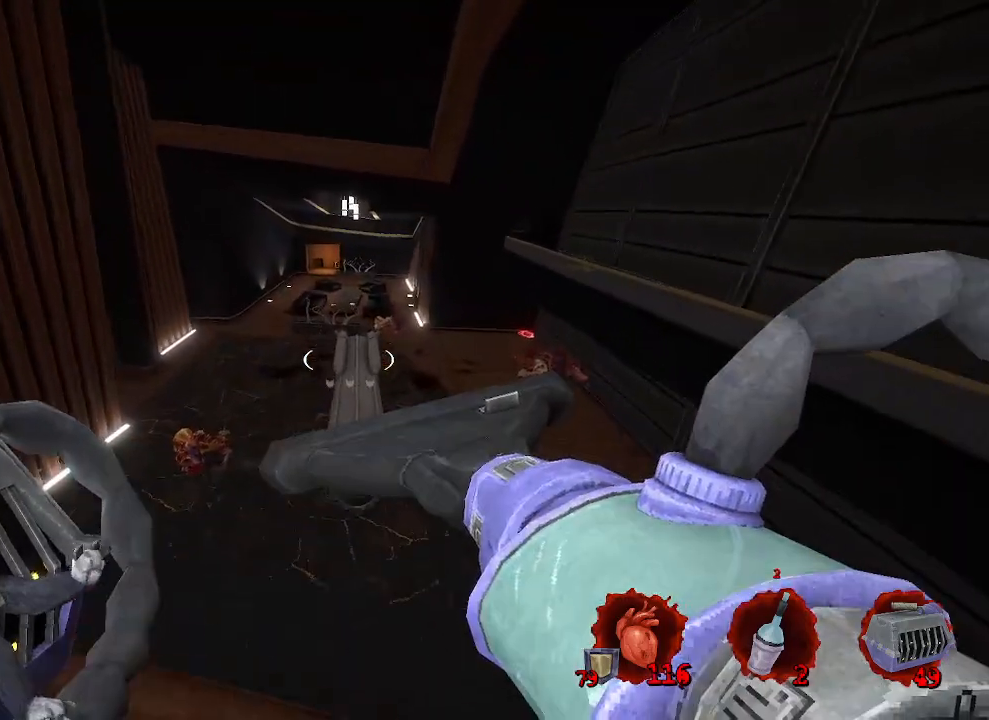
{"keys": [], "mouse": [], "events": [[50, "z", "up"], [150, "space", "up"], [333, "d", "up"]]}
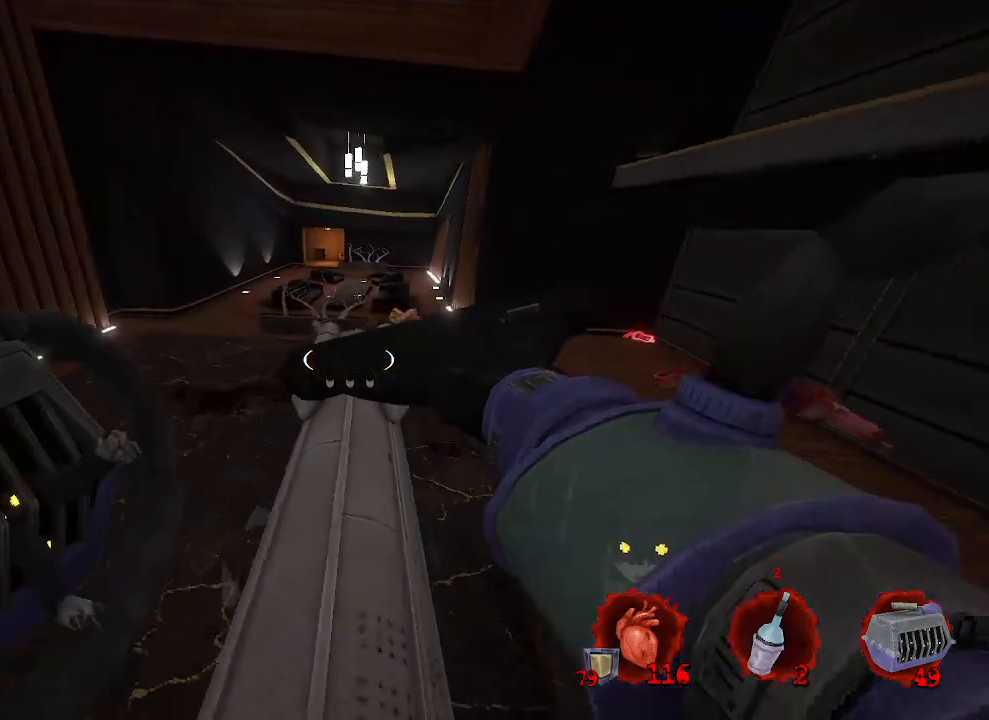
{"keys": [], "mouse": [], "events": []}
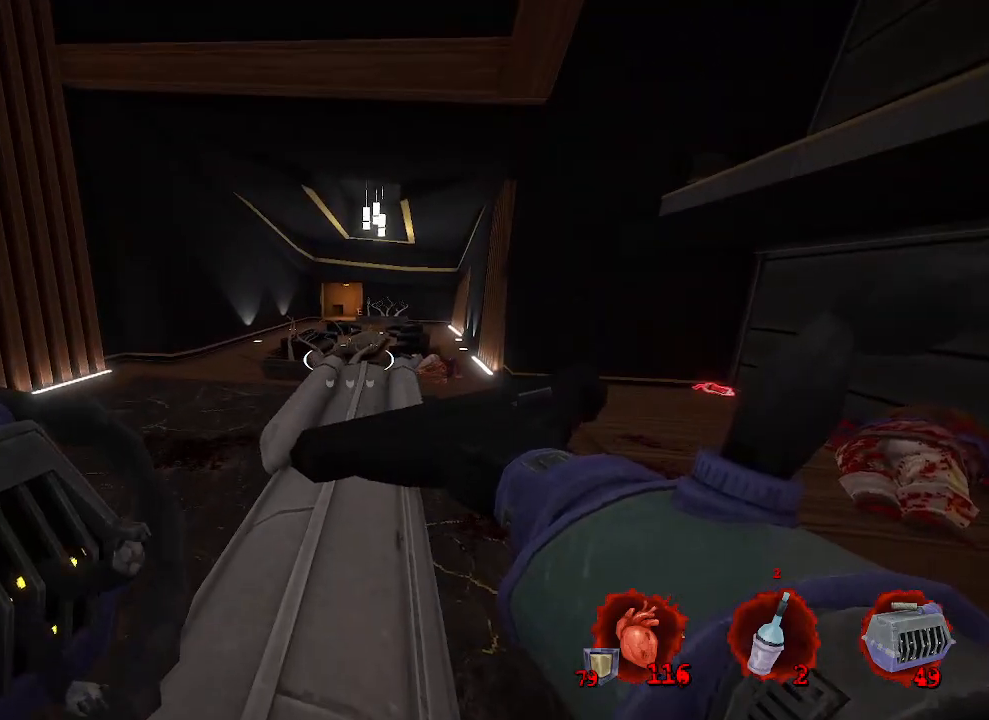
{"keys": [], "mouse": [], "events": []}
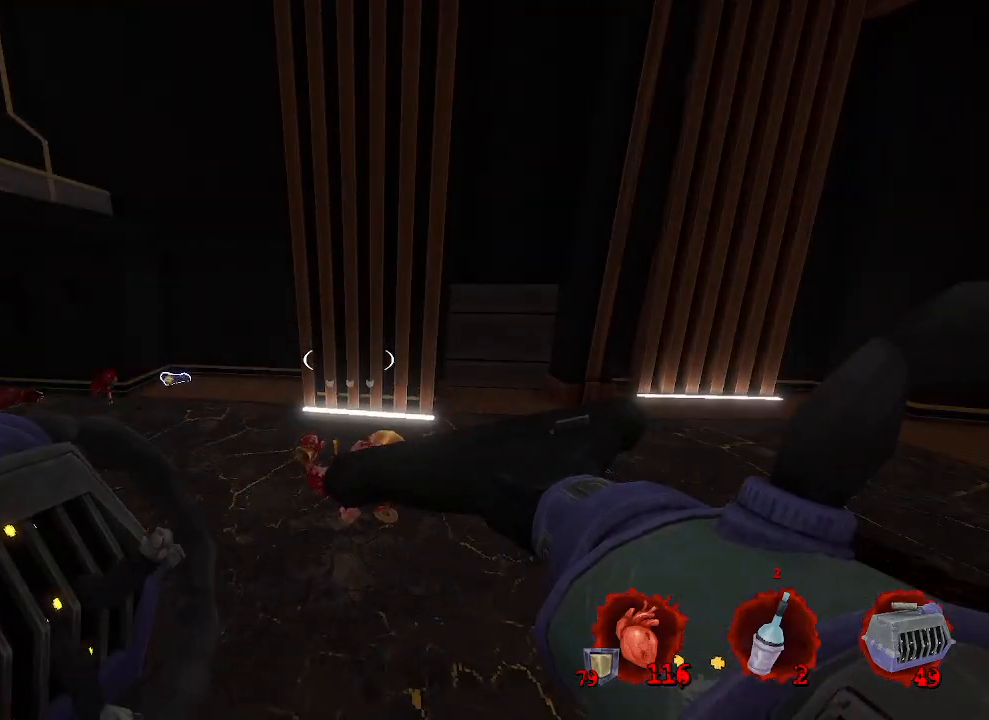
{"keys": [], "mouse": [], "events": []}